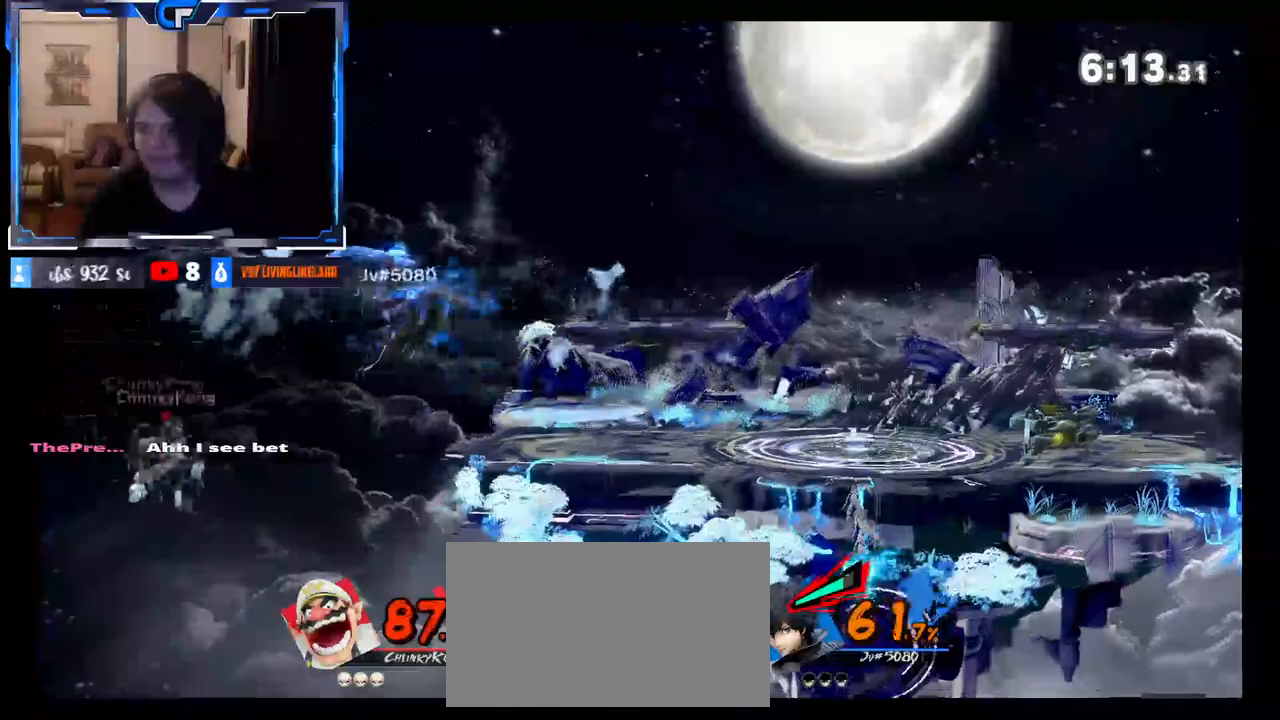
Gameplay with a controller (Nintendo layout); each line is a JSON object with the inputs held at the frame after it. "events" lists button and stick changes between this image and that frame as [ms after this image, input, new state], when the widget could be followed in between. Not read: L3 R3.
{"buttons": ["X", "L1"], "left_stick": "right", "right_stick": "center", "events": [[17, "B", "up"], [133, "left_stick", "center"], [183, "left_stick", "left"], [283, "left_stick", "center"], [300, "X", "down"], [433, "left_stick", "right"], [467, "L1", "down"]]}
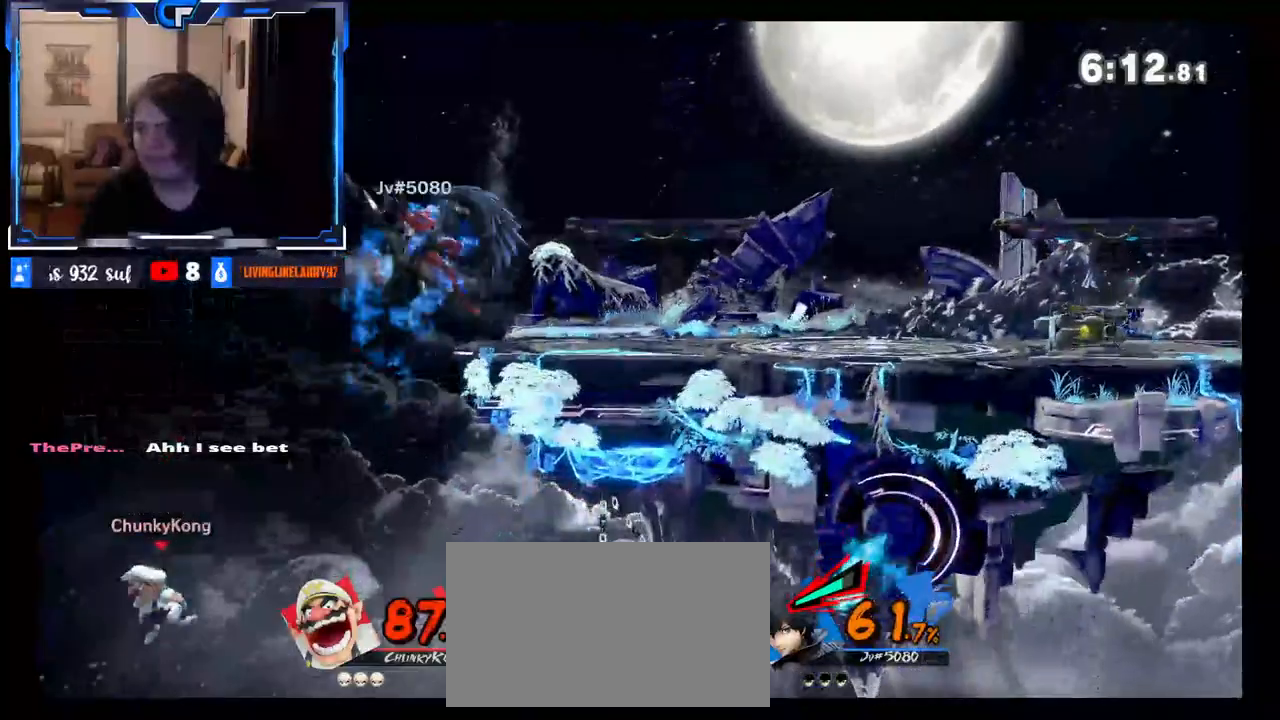
{"buttons": [], "left_stick": "up-right", "right_stick": "center", "events": [[50, "L1", "up"], [133, "X", "up"], [500, "left_stick", "up-right"]]}
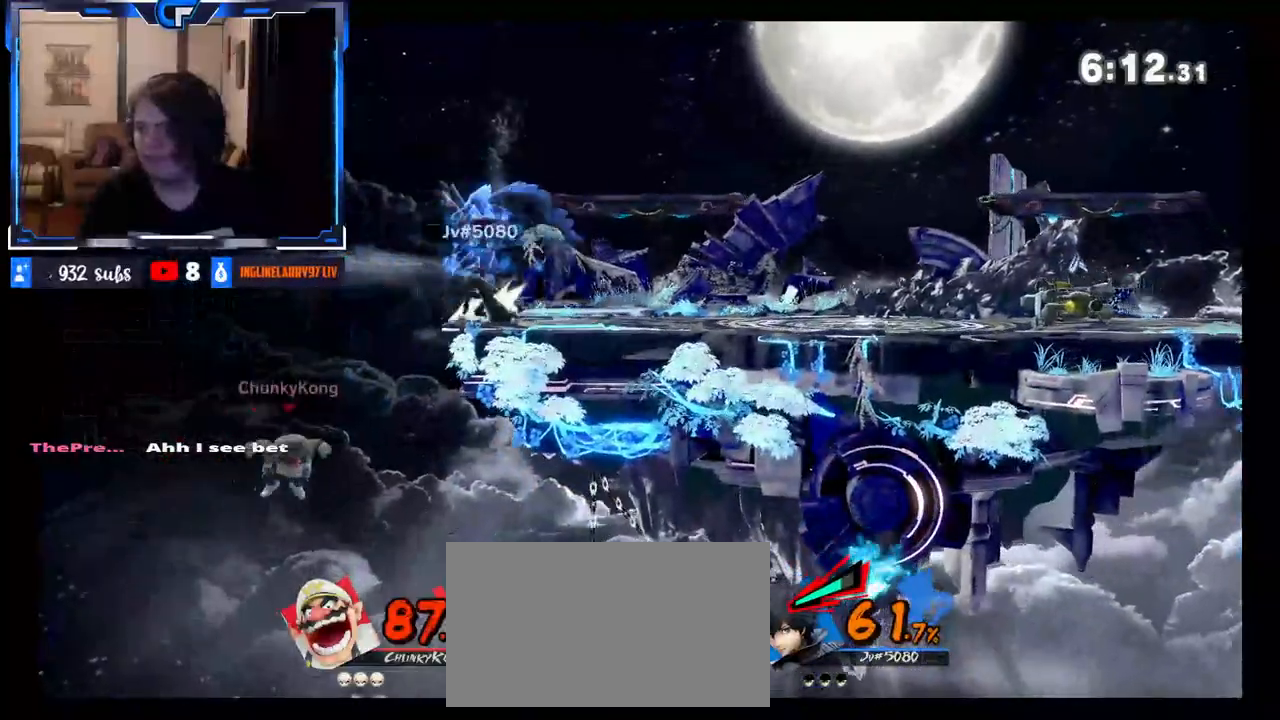
{"buttons": [], "left_stick": "right", "right_stick": "center", "events": [[67, "B", "down"], [183, "left_stick", "right"], [217, "B", "up"]]}
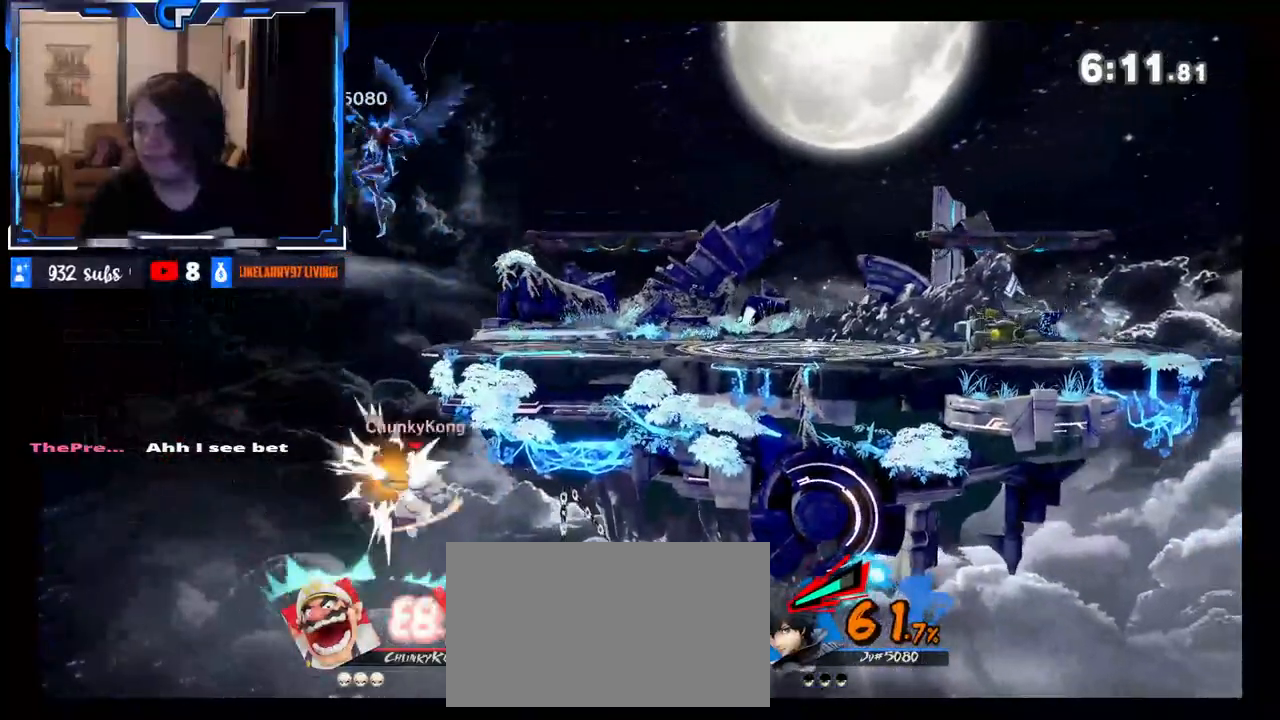
{"buttons": [], "left_stick": "up", "right_stick": "center", "events": [[67, "left_stick", "up-right"], [233, "left_stick", "up"], [250, "B", "down"], [317, "B", "up"], [383, "B", "down"], [467, "B", "up"]]}
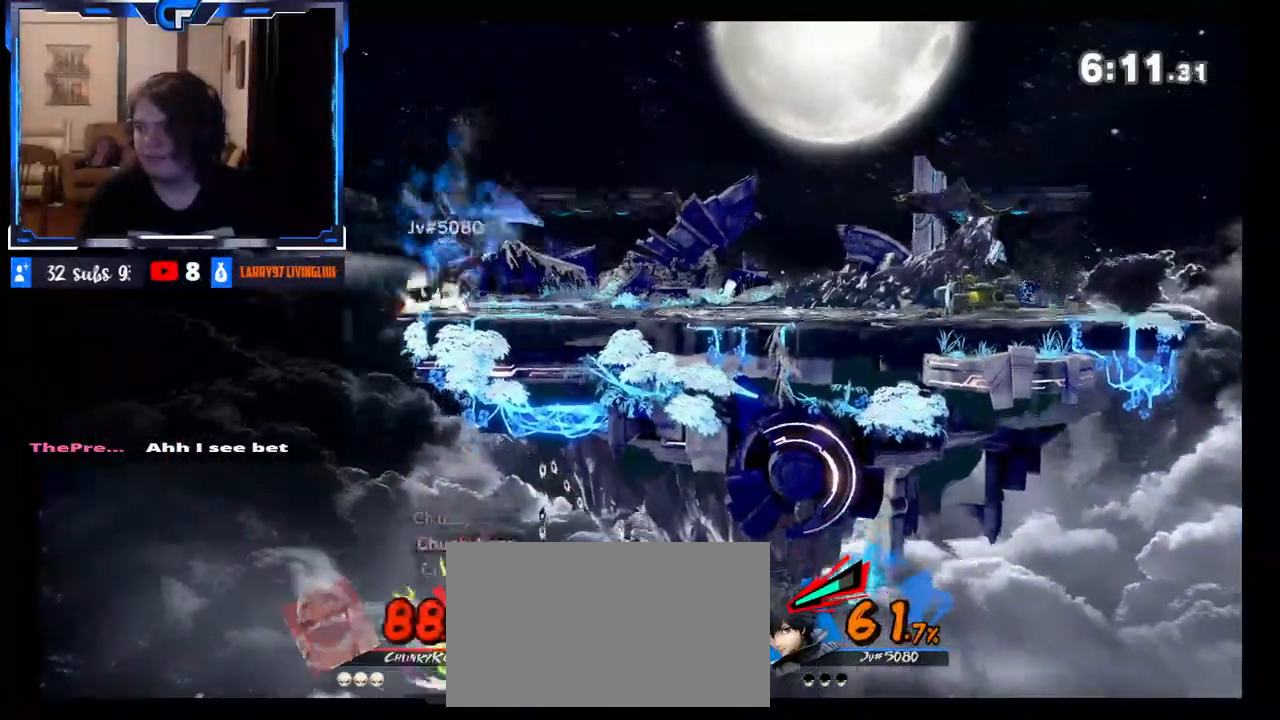
{"buttons": [], "left_stick": "up-left", "right_stick": "center", "events": [[33, "left_stick", "up-left"]]}
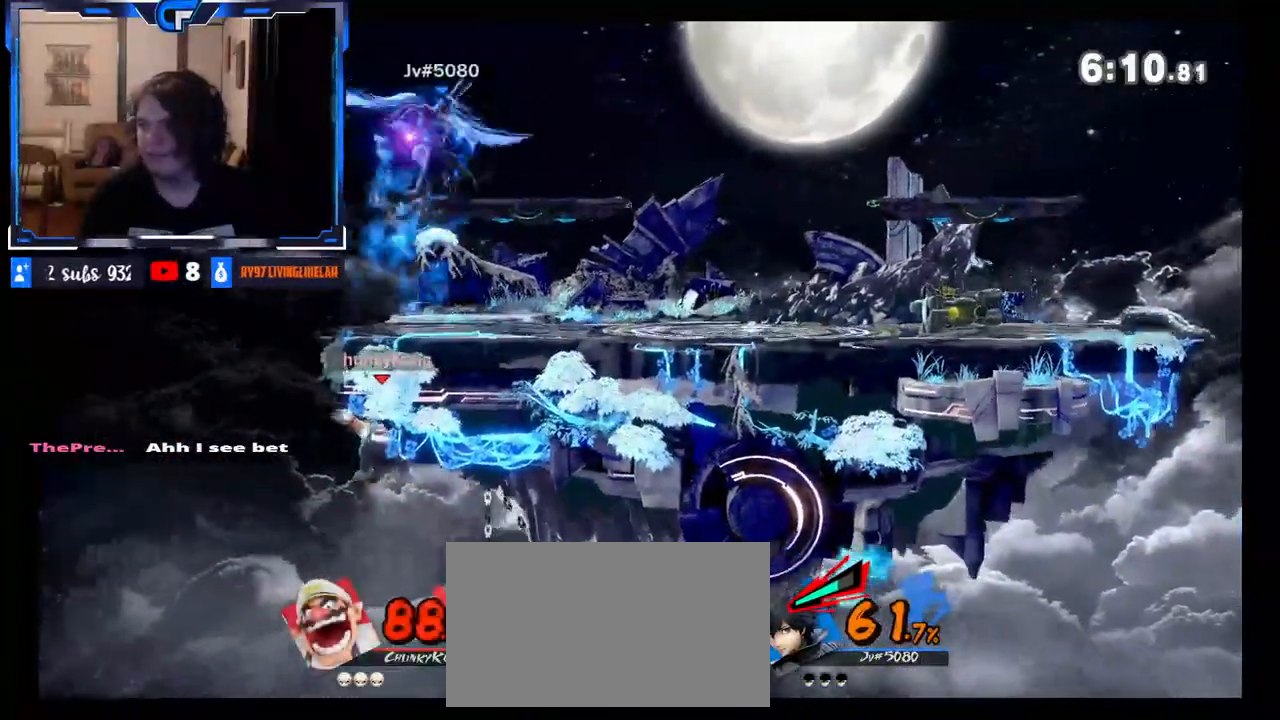
{"buttons": [], "left_stick": "down-left", "right_stick": "center", "events": [[150, "left_stick", "down"], [283, "left_stick", "center"], [350, "left_stick", "down-right"], [467, "left_stick", "down-left"]]}
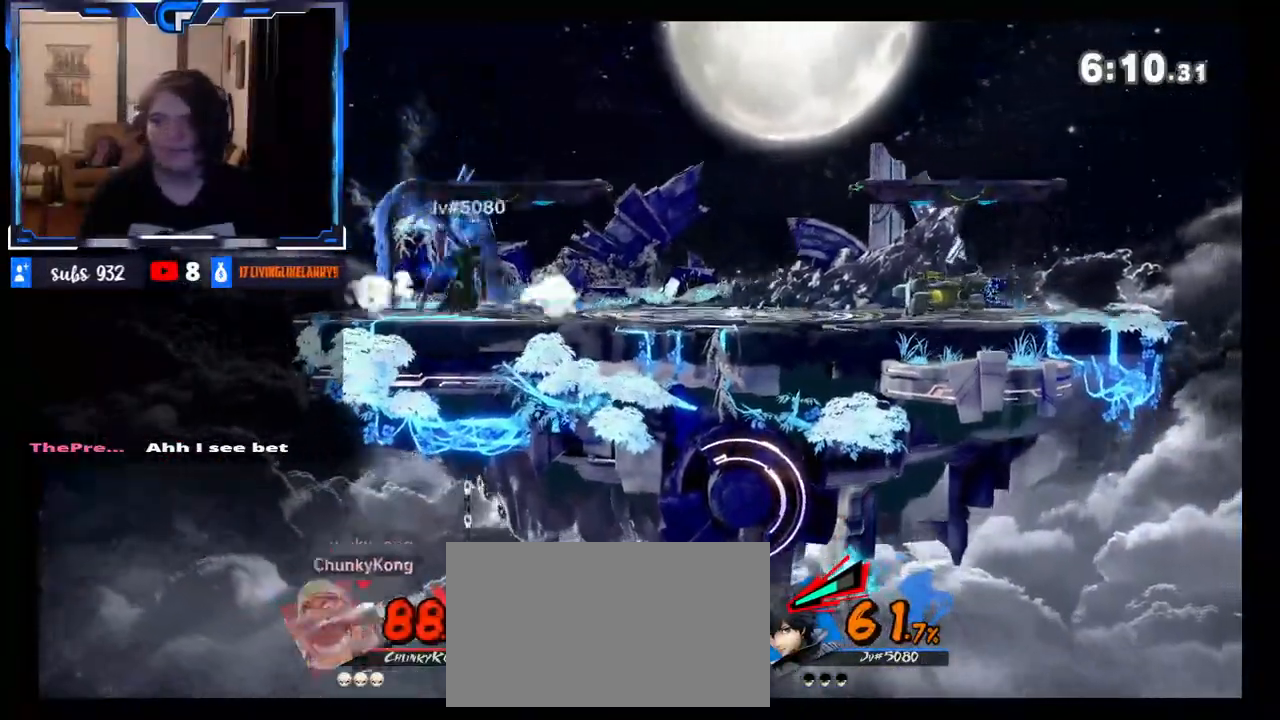
{"buttons": [], "left_stick": "center", "right_stick": "left", "events": [[17, "left_stick", "up-left"], [67, "right_stick", "up-left"], [117, "left_stick", "down-right"], [183, "right_stick", "right"], [217, "left_stick", "up-left"], [300, "left_stick", "right"], [300, "right_stick", "left"], [350, "left_stick", "down"], [383, "right_stick", "right"], [483, "right_stick", "left"], [500, "left_stick", "center"]]}
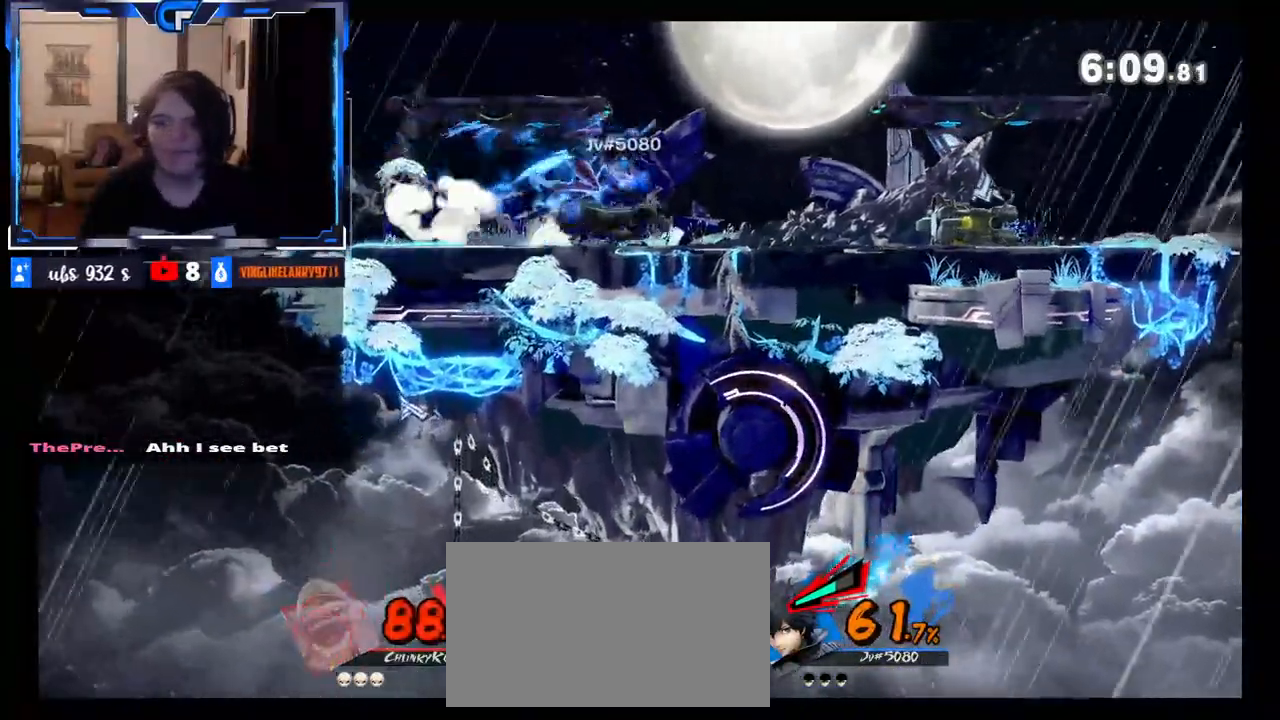
{"buttons": [], "left_stick": "center", "right_stick": "center"}
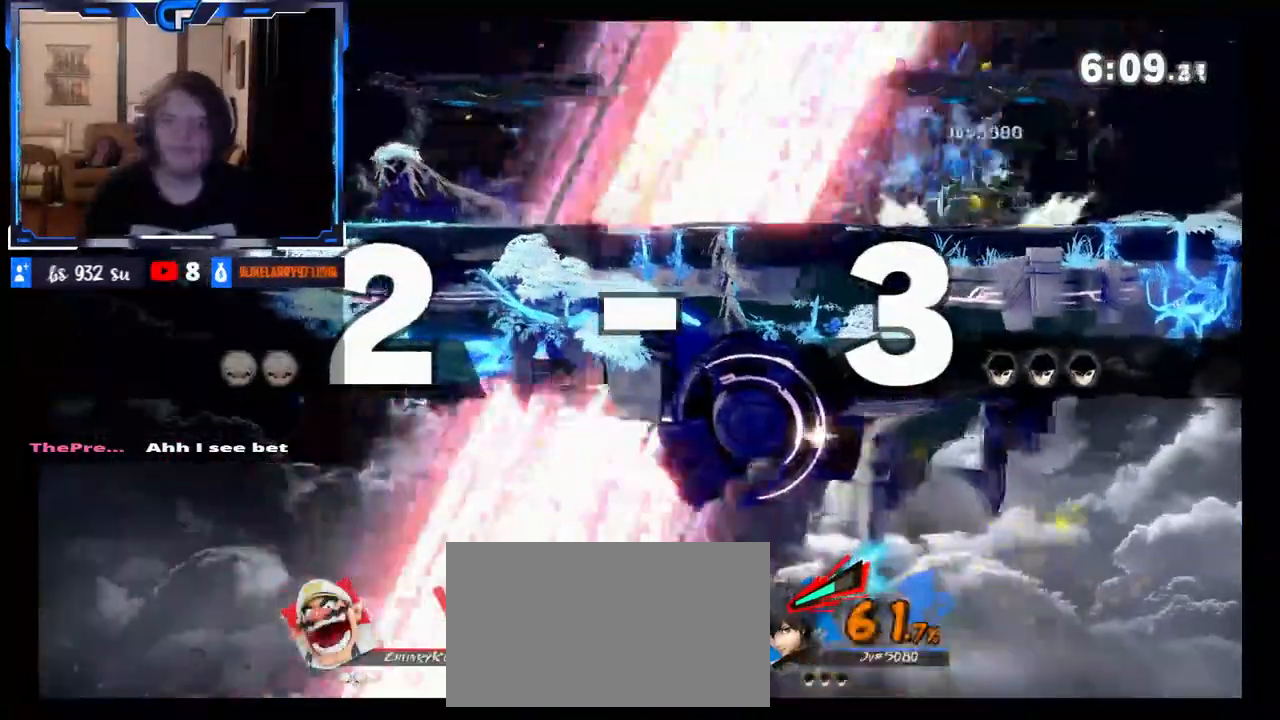
{"buttons": [], "left_stick": "center", "right_stick": "center", "events": []}
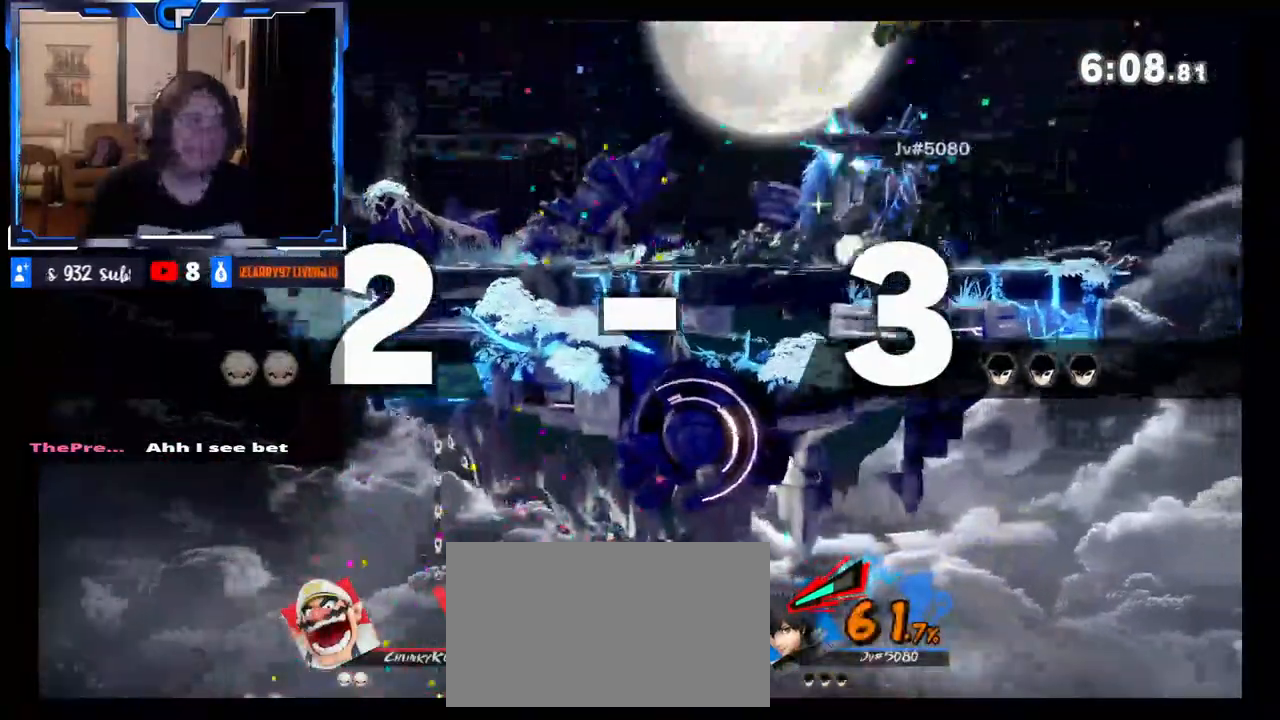
{"buttons": [], "left_stick": "center", "right_stick": "center", "events": []}
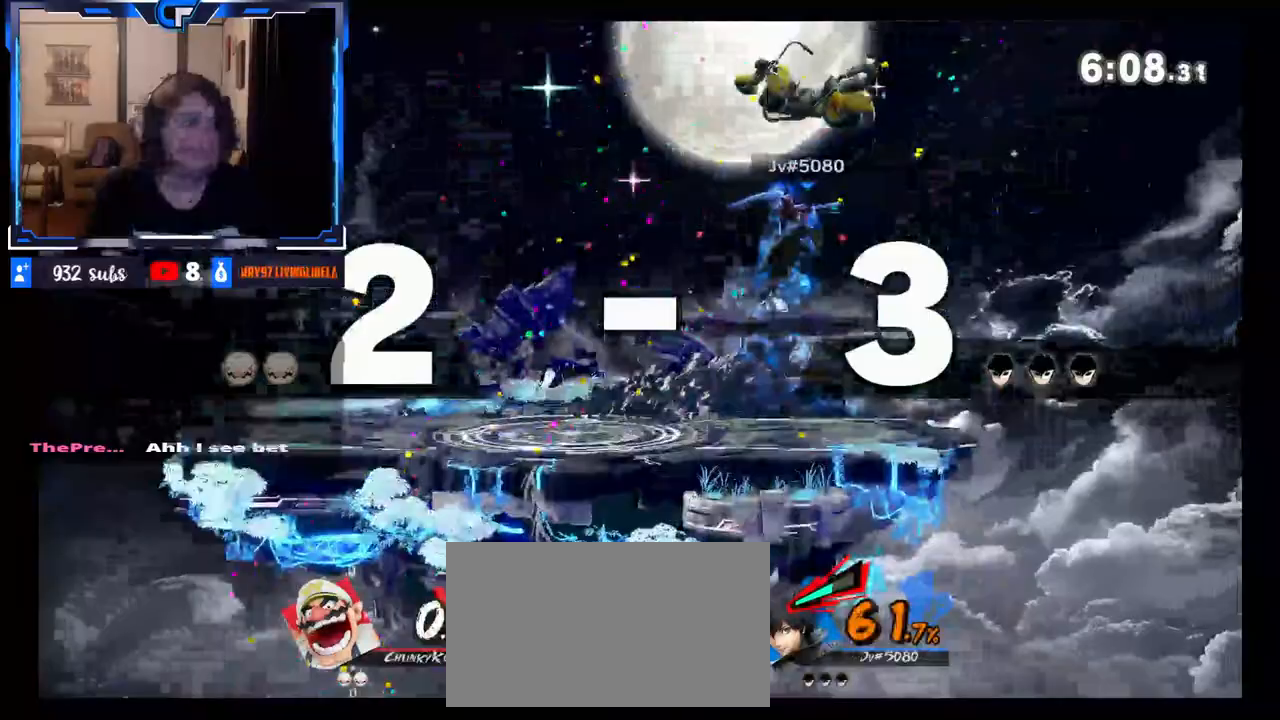
{"buttons": [], "left_stick": "down", "right_stick": "center", "events": [[417, "left_stick", "down"]]}
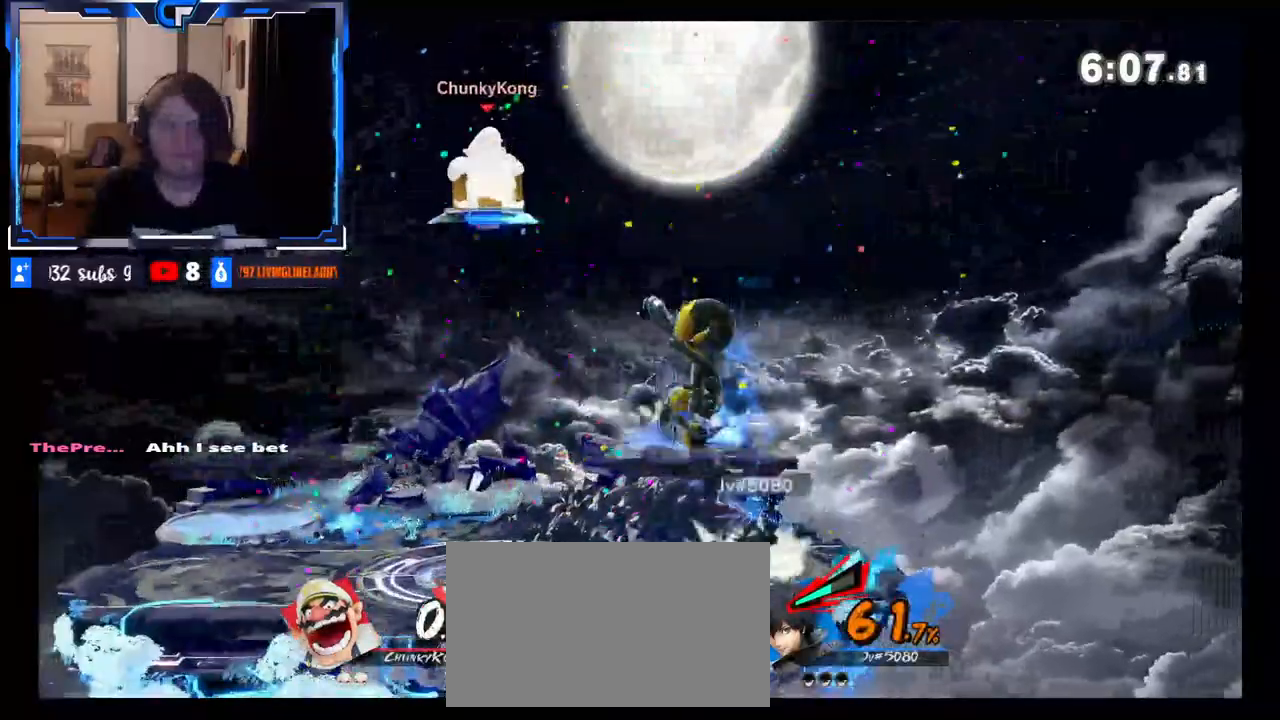
{"buttons": [], "left_stick": "right", "right_stick": "center", "events": [[150, "left_stick", "down-right"], [333, "left_stick", "center"], [400, "left_stick", "right"]]}
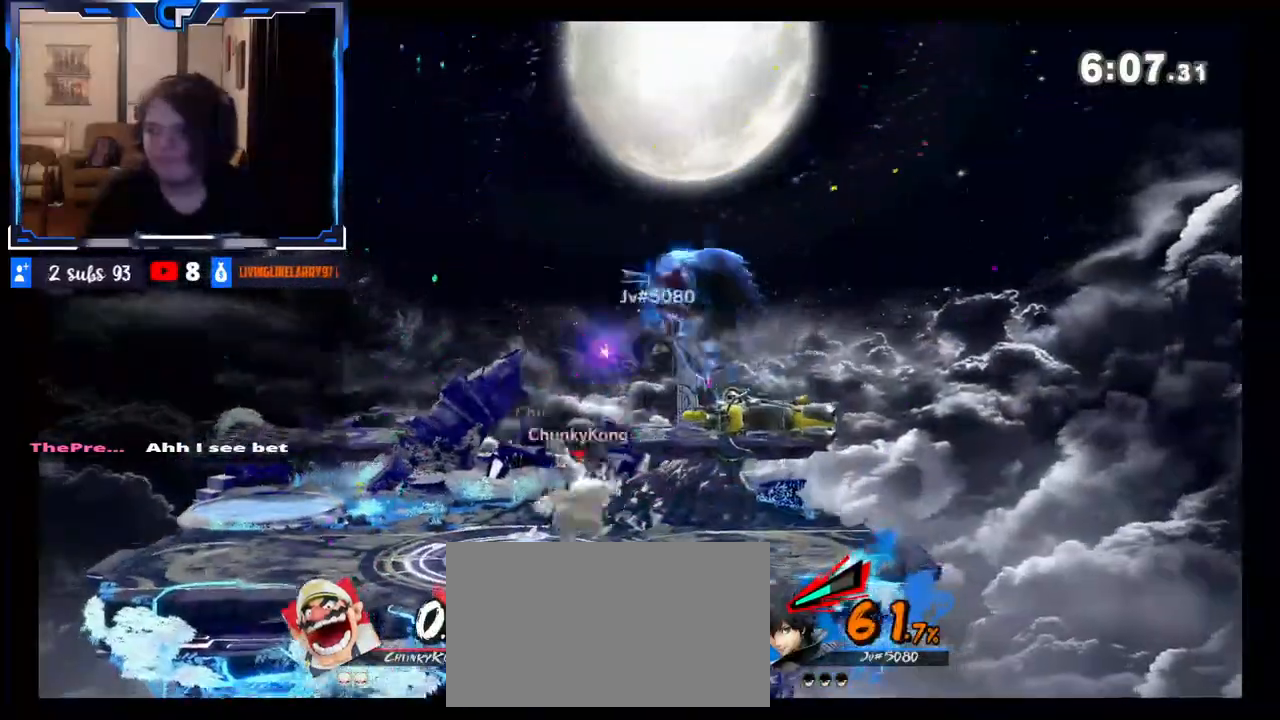
{"buttons": [], "left_stick": "center", "right_stick": "center", "events": [[100, "left_stick", "center"], [183, "right_stick", "down"], [317, "right_stick", "center"]]}
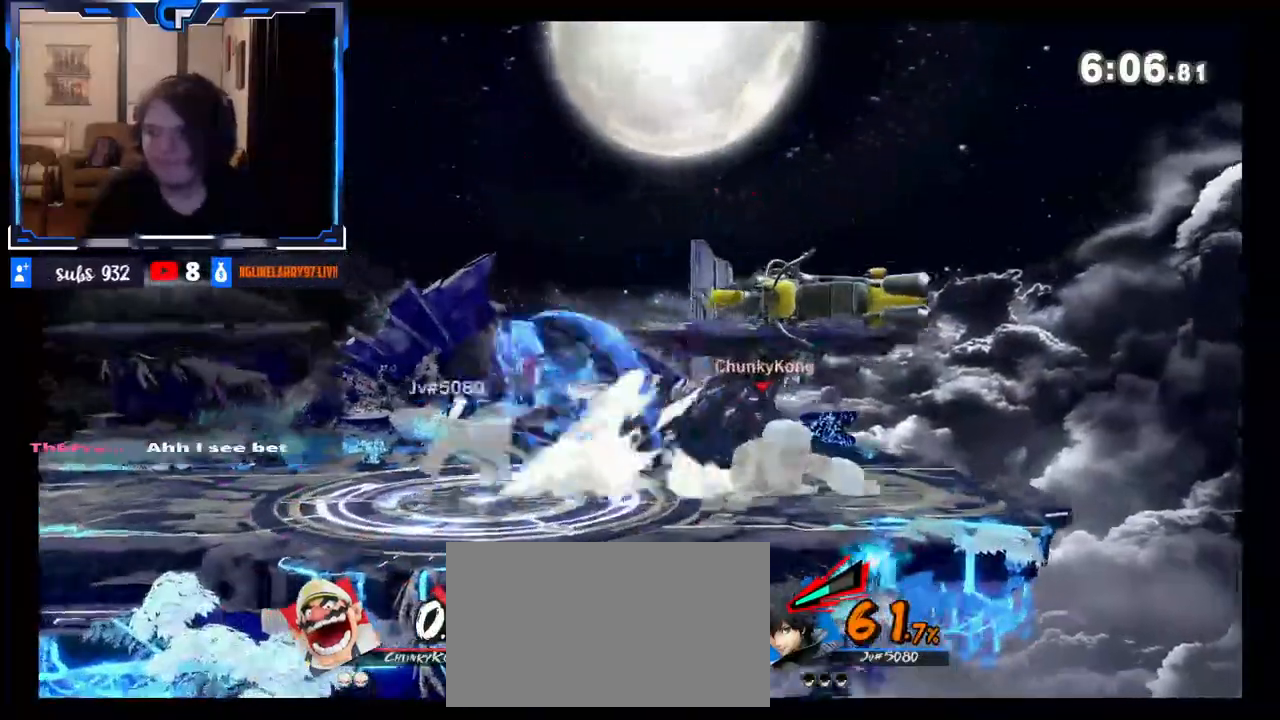
{"buttons": [], "left_stick": "center", "right_stick": "center", "events": [[33, "left_stick", "left"], [183, "Z", "down"], [183, "left_stick", "center"], [233, "Z", "up"], [317, "right_stick", "down"], [433, "right_stick", "center"]]}
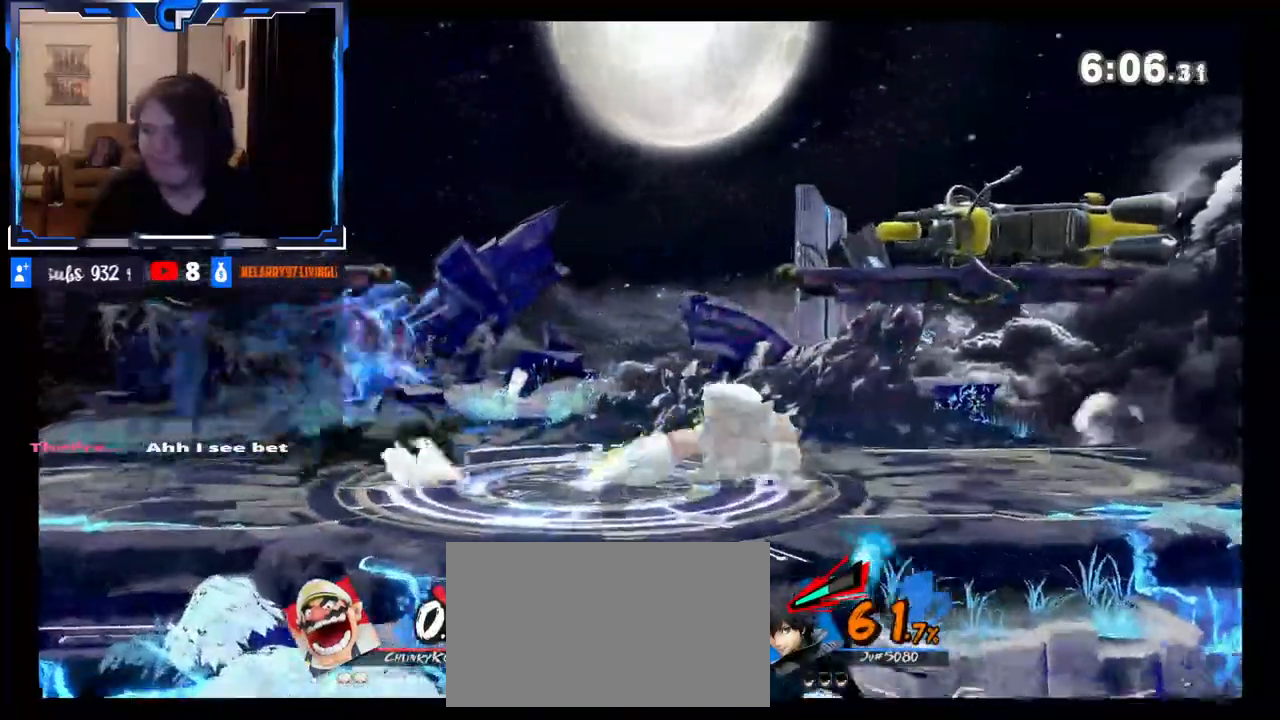
{"buttons": [], "left_stick": "left", "right_stick": "center", "events": [[100, "left_stick", "right"], [183, "X", "down"], [300, "X", "up"], [367, "left_stick", "center"], [433, "A", "down"], [467, "A", "up"], [500, "left_stick", "left"]]}
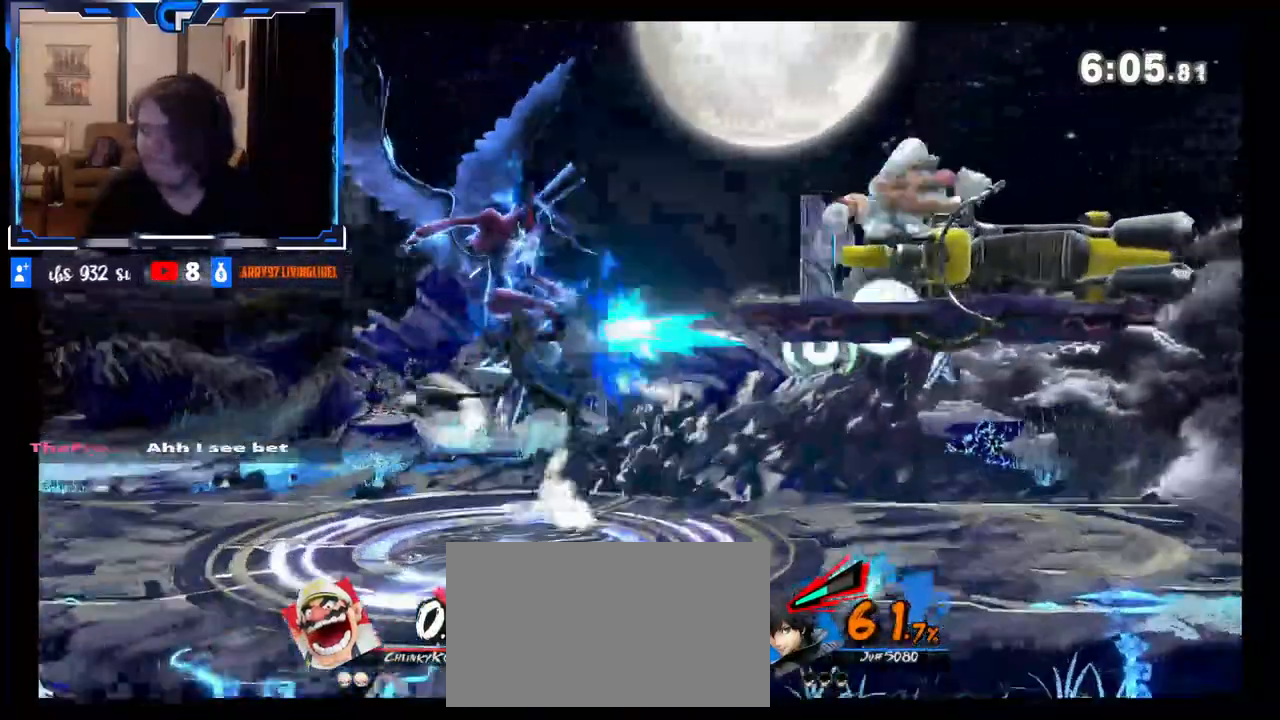
{"buttons": [], "left_stick": "center", "right_stick": "center", "events": [[133, "left_stick", "center"]]}
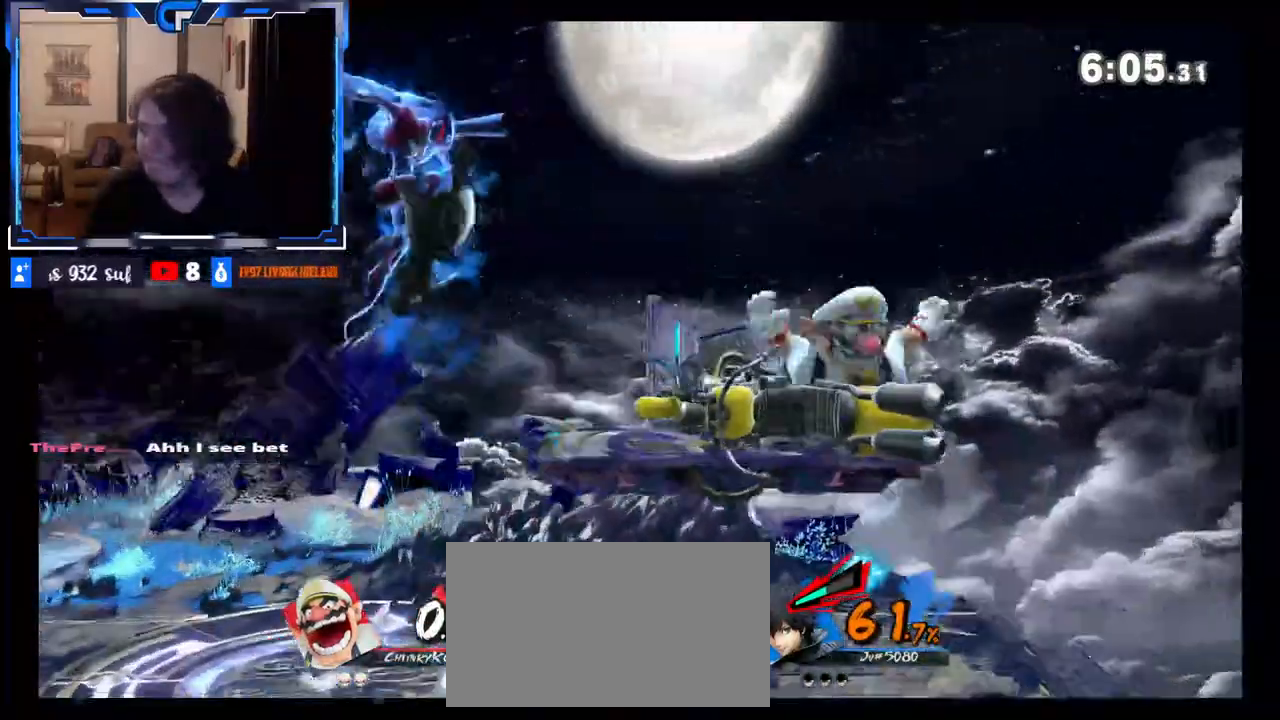
{"buttons": [], "left_stick": "left", "right_stick": "center", "events": [[83, "A", "down"], [167, "A", "up"], [250, "left_stick", "left"], [283, "A", "down"], [417, "A", "up"]]}
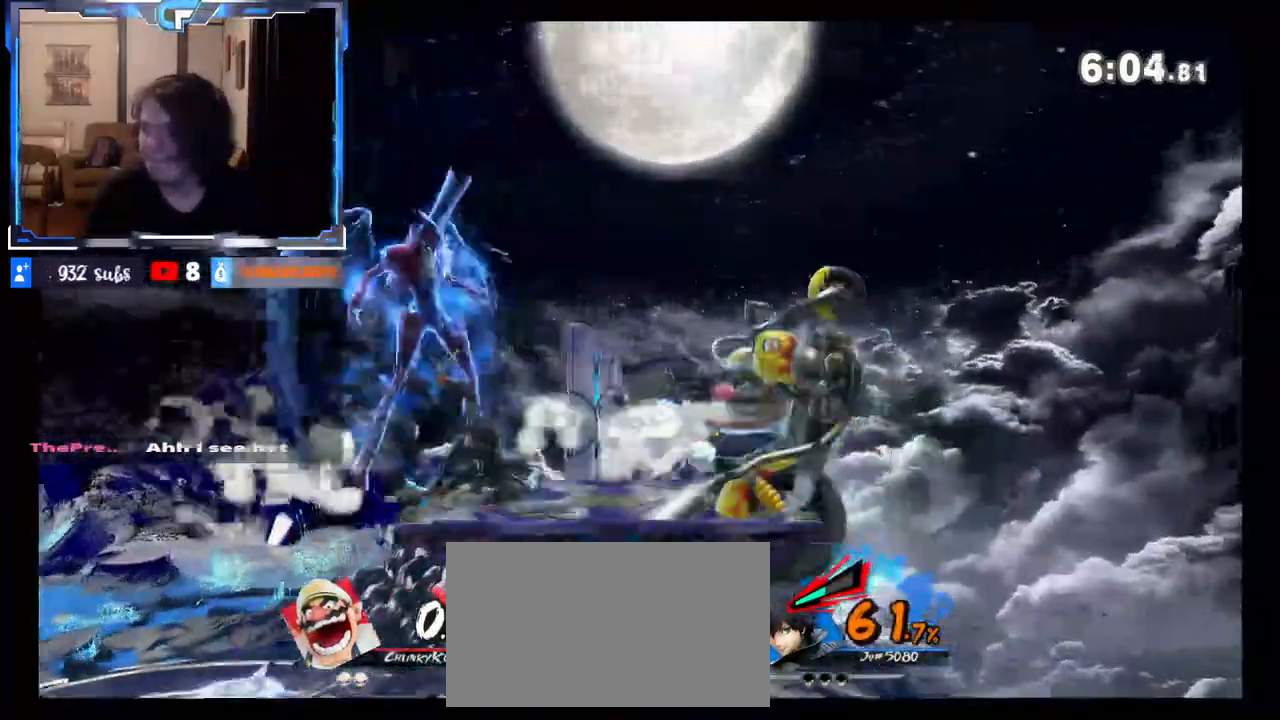
{"buttons": ["X"], "left_stick": "left", "right_stick": "center", "events": [[17, "left_stick", "center"], [83, "R1", "down"], [317, "X", "down"], [350, "R1", "up"], [417, "left_stick", "left"]]}
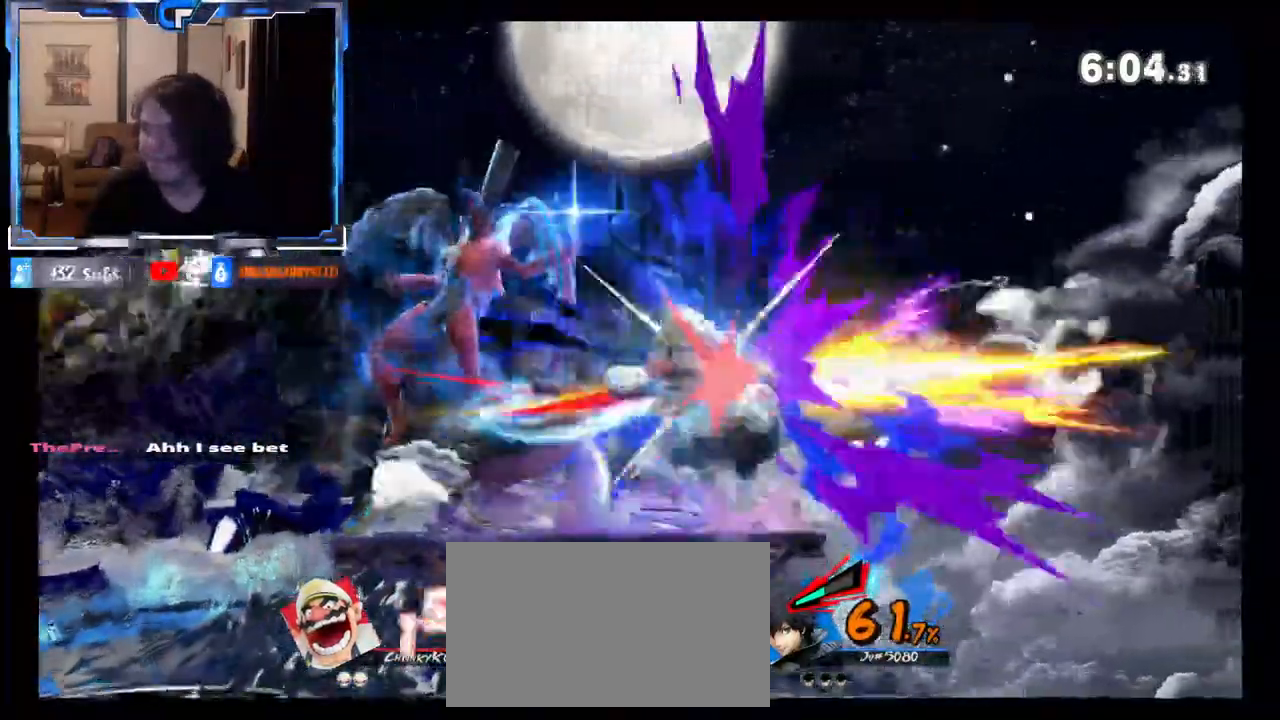
{"buttons": [], "left_stick": "left", "right_stick": "center", "events": [[117, "X", "up"]]}
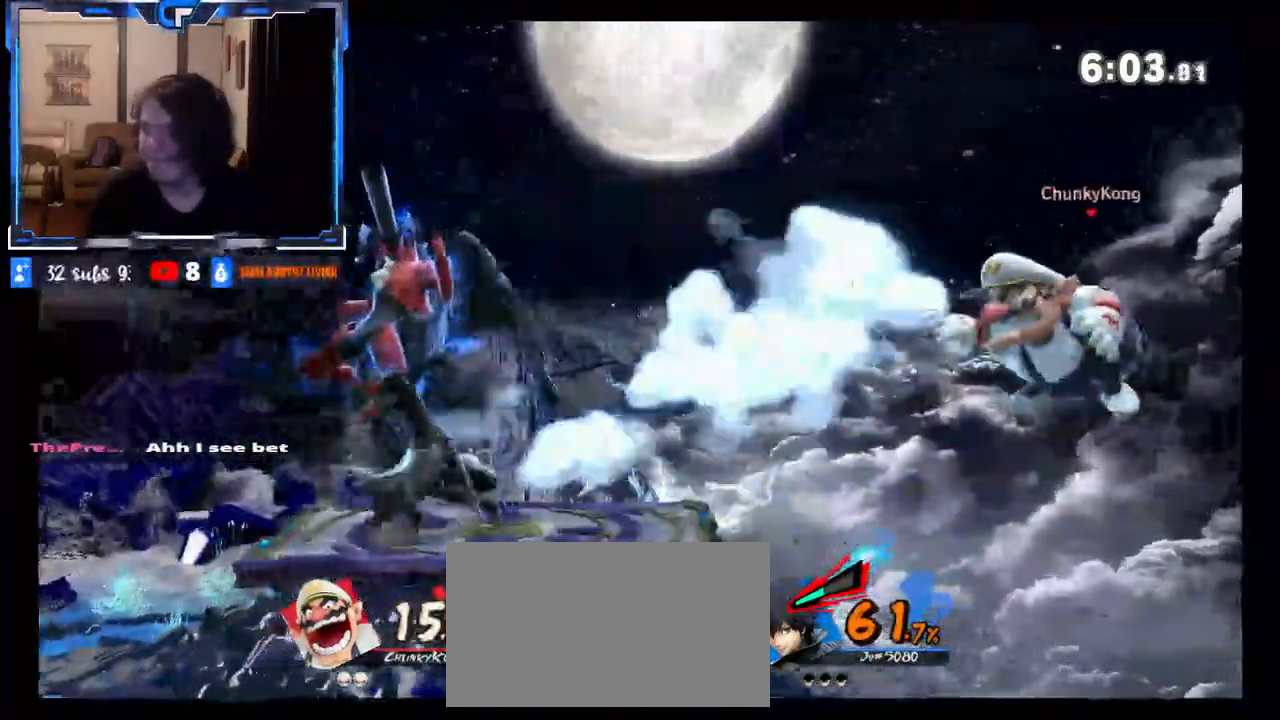
{"buttons": [], "left_stick": "left", "right_stick": "center", "events": [[33, "X", "down"], [83, "Z", "down"], [167, "Z", "up"], [250, "X", "up"]]}
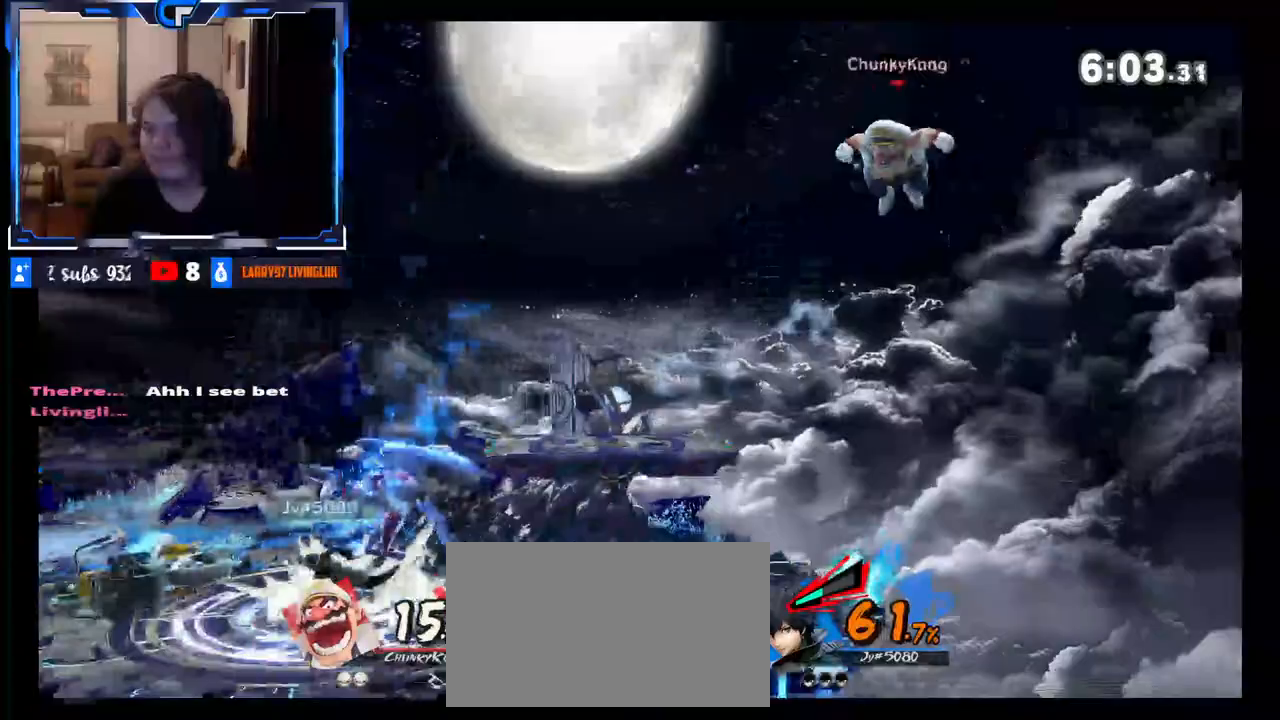
{"buttons": [], "left_stick": "left", "right_stick": "center", "events": [[17, "left_stick", "center"], [67, "R1", "down"], [183, "left_stick", "right"], [283, "R1", "up"], [383, "left_stick", "left"]]}
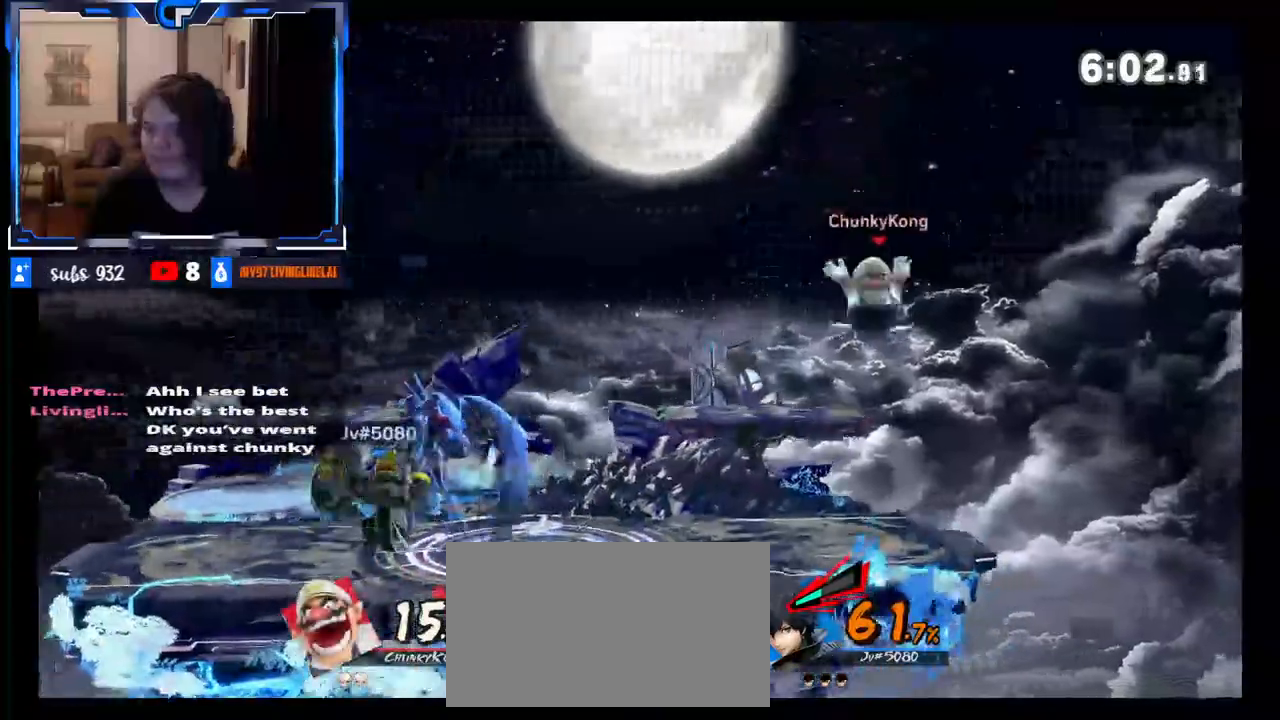
{"buttons": ["R1"], "left_stick": "center", "right_stick": "center", "events": [[67, "R1", "down"], [233, "left_stick", "center"]]}
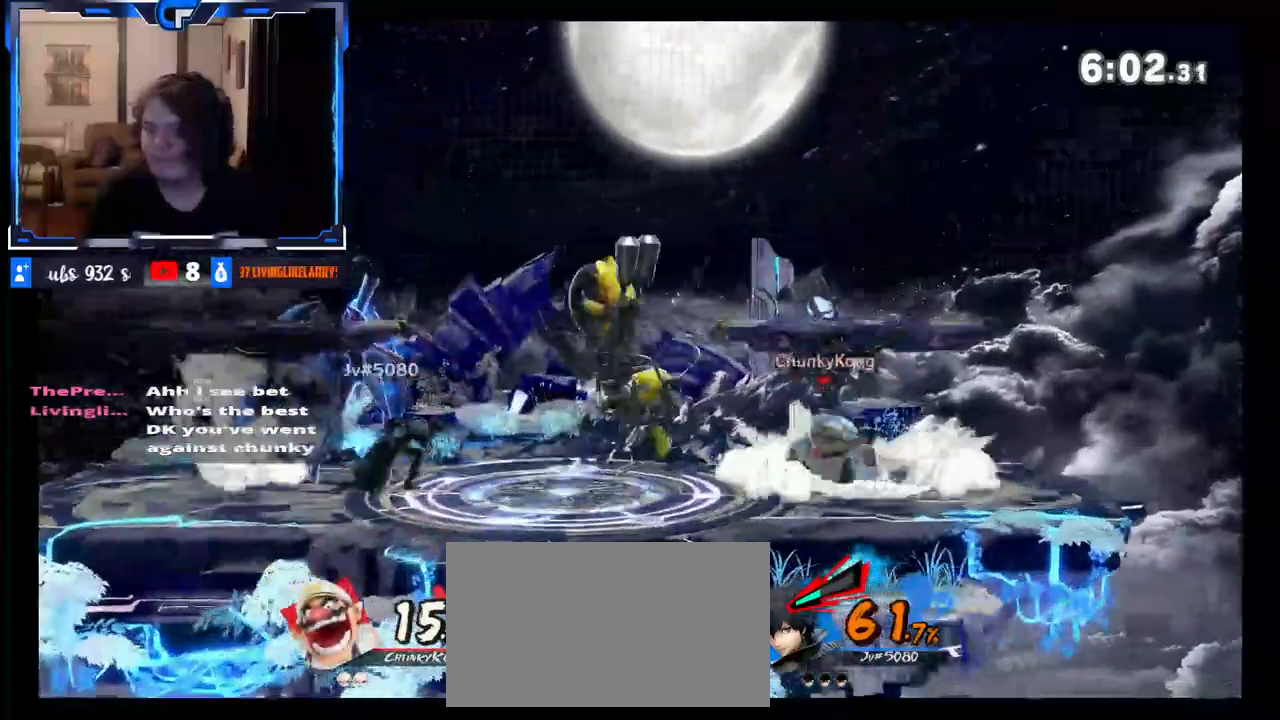
{"buttons": ["X"], "left_stick": "left", "right_stick": "center", "events": [[200, "R1", "up"], [267, "R1", "down"], [350, "R1", "up"], [350, "X", "down"], [400, "left_stick", "left"]]}
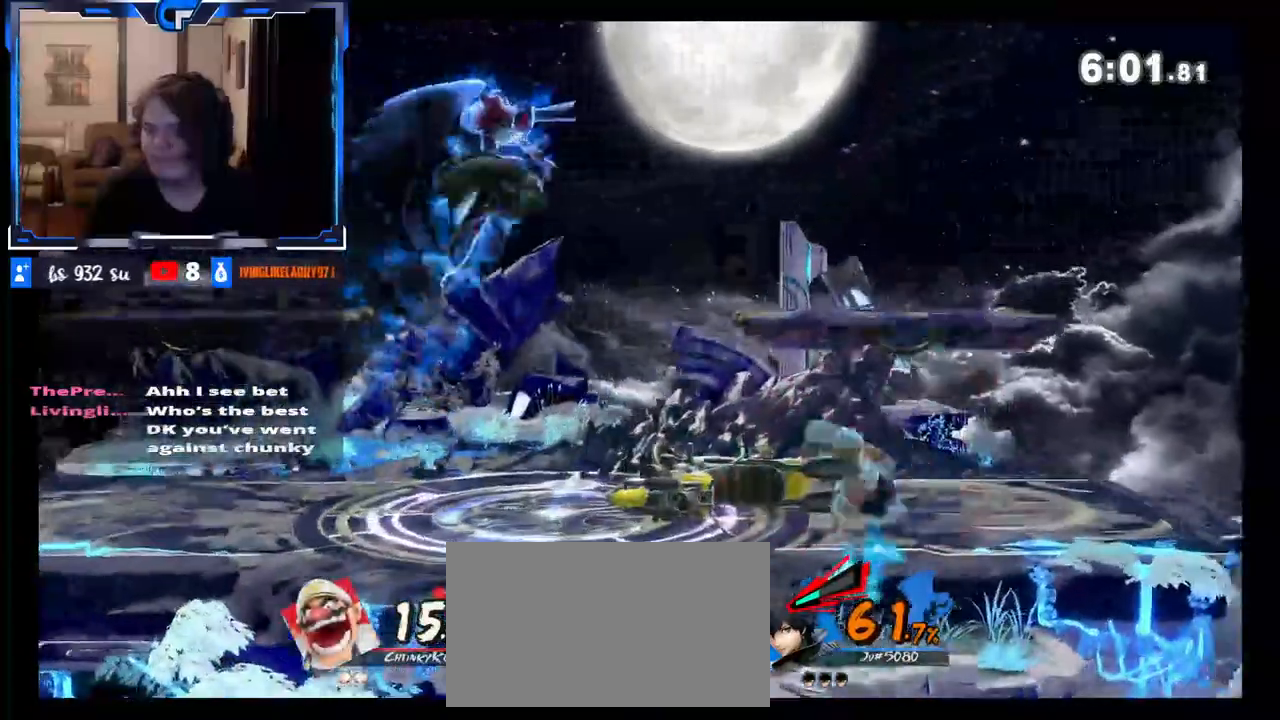
{"buttons": [], "left_stick": "left", "right_stick": "center", "events": [[33, "X", "up"], [100, "X", "down"], [250, "X", "up"]]}
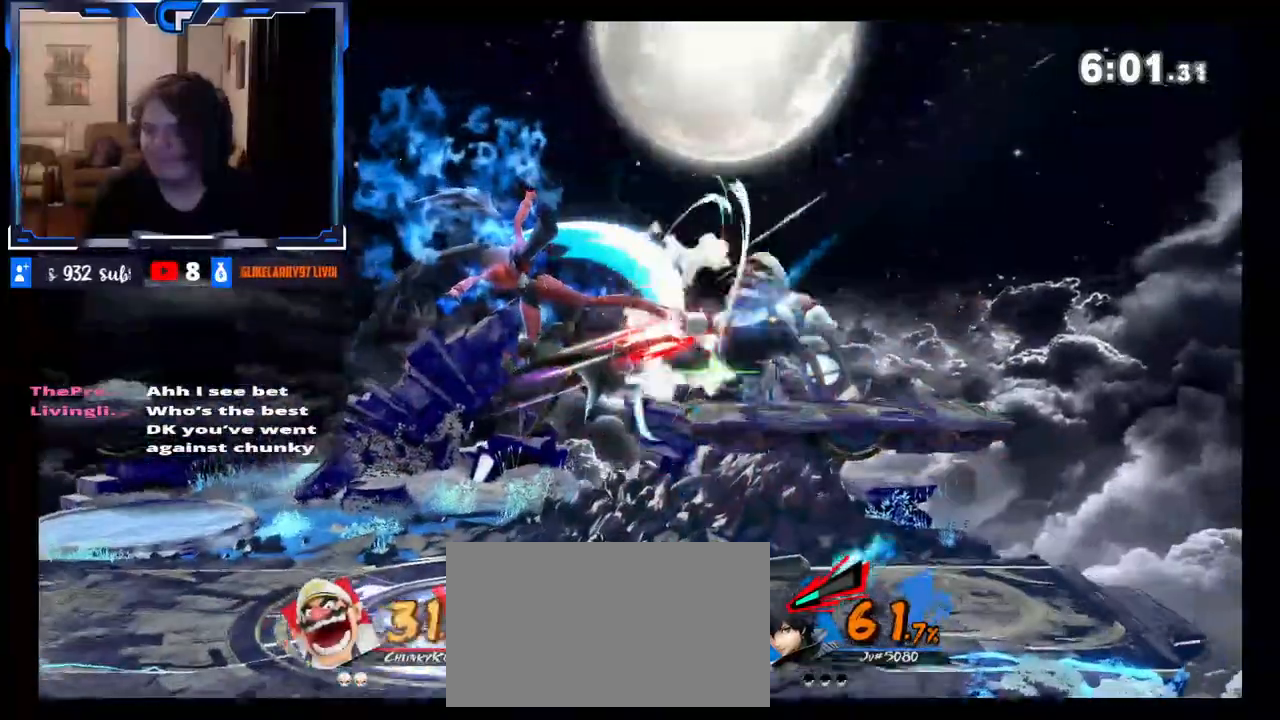
{"buttons": [], "left_stick": "left", "right_stick": "center", "events": []}
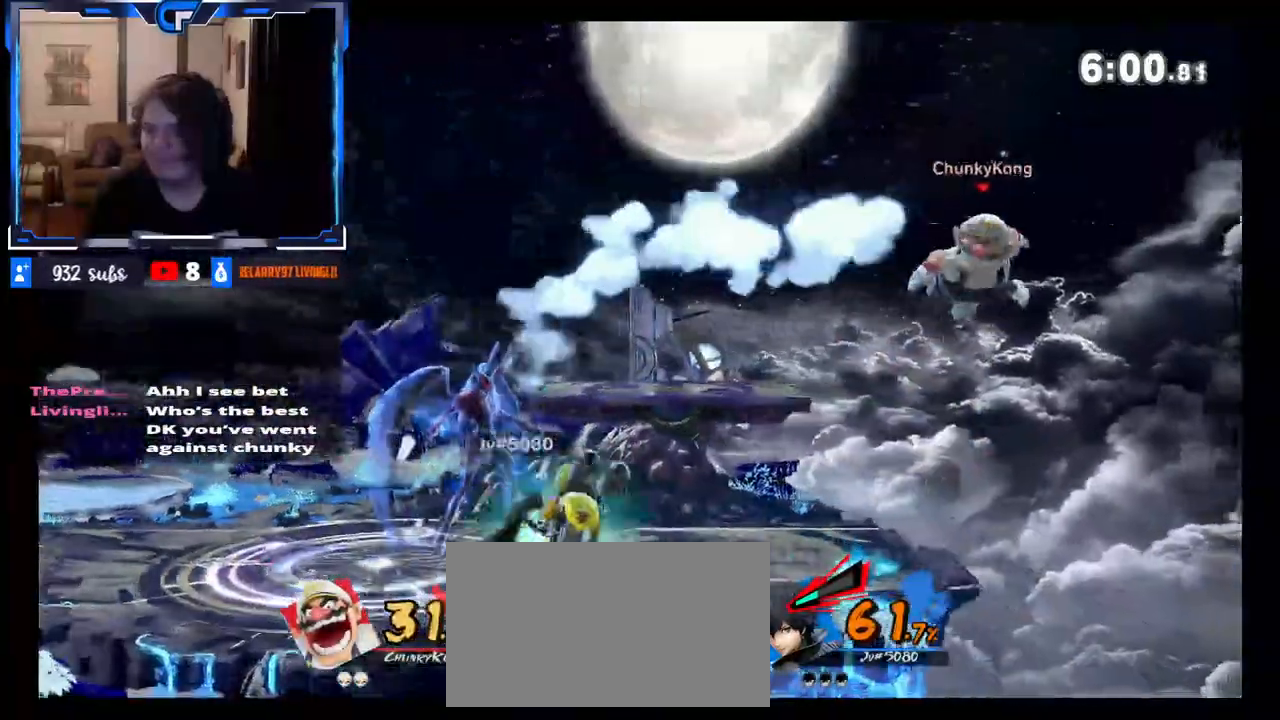
{"buttons": [], "left_stick": "center", "right_stick": "center", "events": [[467, "left_stick", "center"]]}
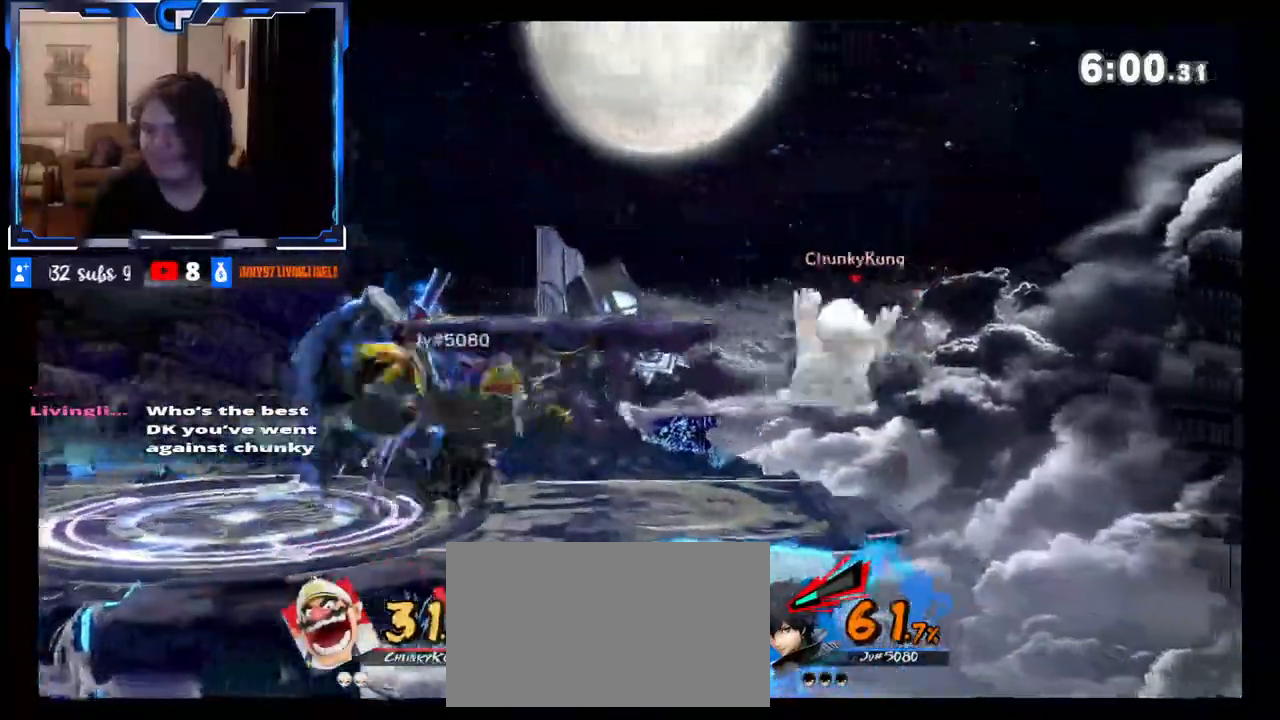
{"buttons": ["R1"], "left_stick": "center", "right_stick": "center", "events": [[33, "left_stick", "right"], [283, "R1", "down"], [283, "left_stick", "center"]]}
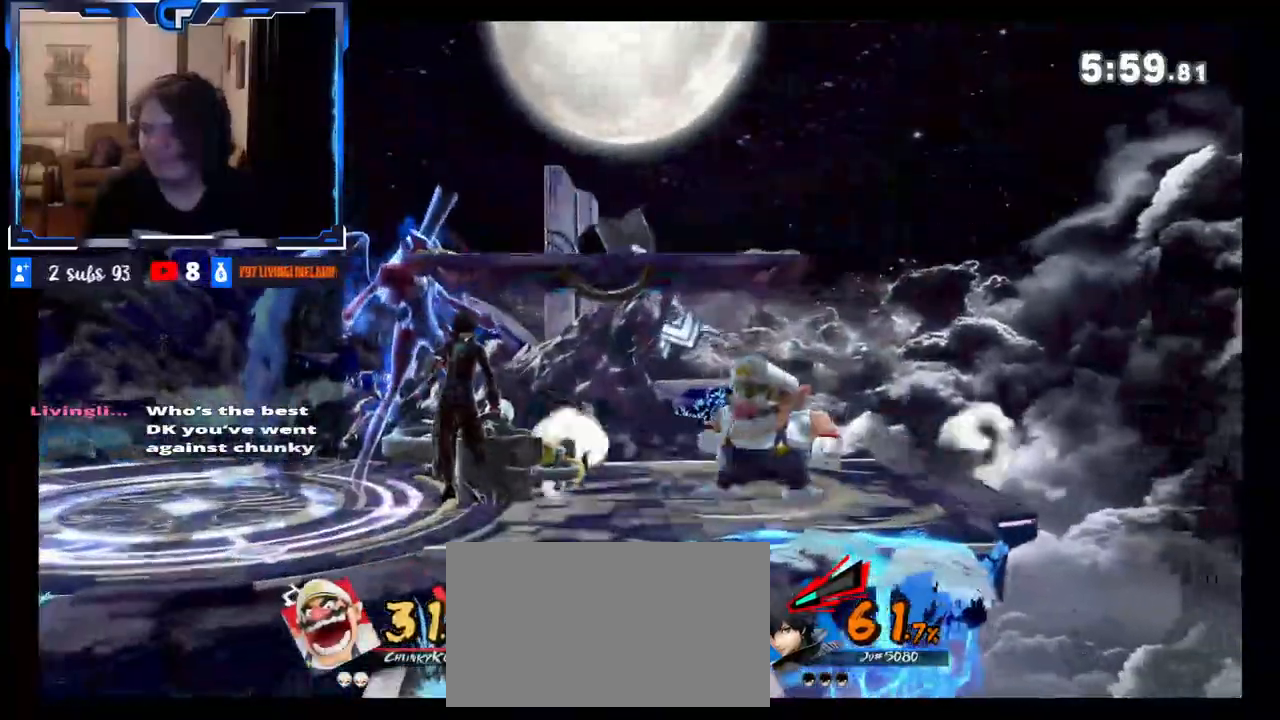
{"buttons": ["X"], "left_stick": "left", "right_stick": "center", "events": [[200, "X", "down"], [217, "R1", "up"], [267, "left_stick", "left"], [317, "X", "up"], [367, "X", "down"]]}
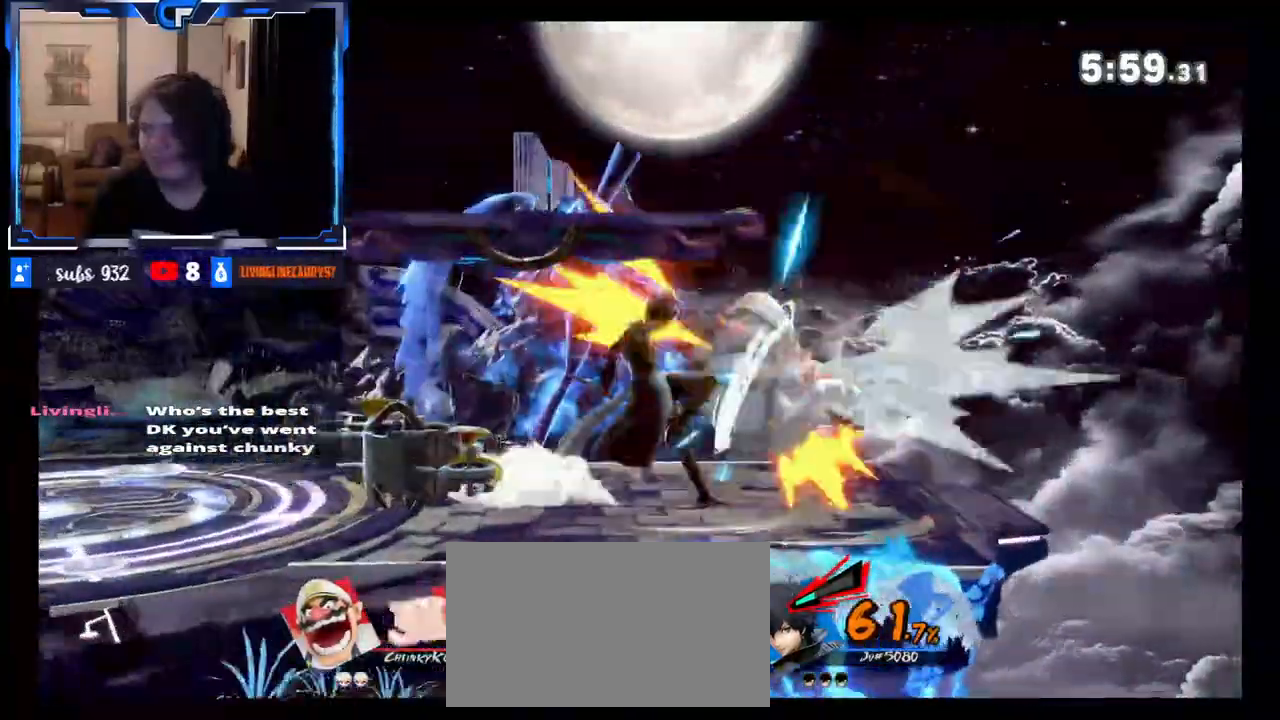
{"buttons": [], "left_stick": "right", "right_stick": "center", "events": [[33, "X", "up"], [317, "left_stick", "right"]]}